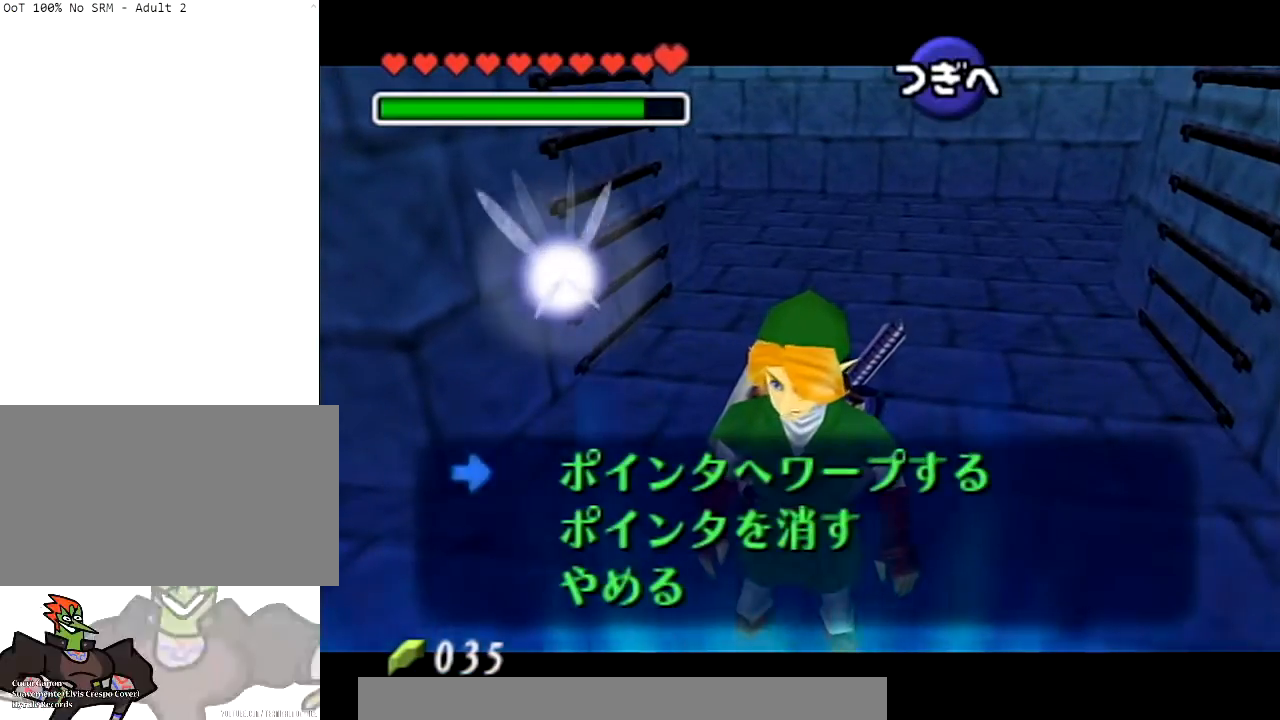
Gameplay with a controller (Nintendo layout); each line is a JSON object with the inputs held at the frame after it. "events" lists button and stick changes between this image and that frame as [ms after this image, input, new state], when the widget could be followed in between. Not read: L3 R3.
{"buttons": [], "left_stick": "center", "right_stick": "center", "events": [[67, "left_stick", "center"], [133, "left_stick", "down"], [233, "A", "down"], [267, "left_stick", "center"], [367, "A", "up"]]}
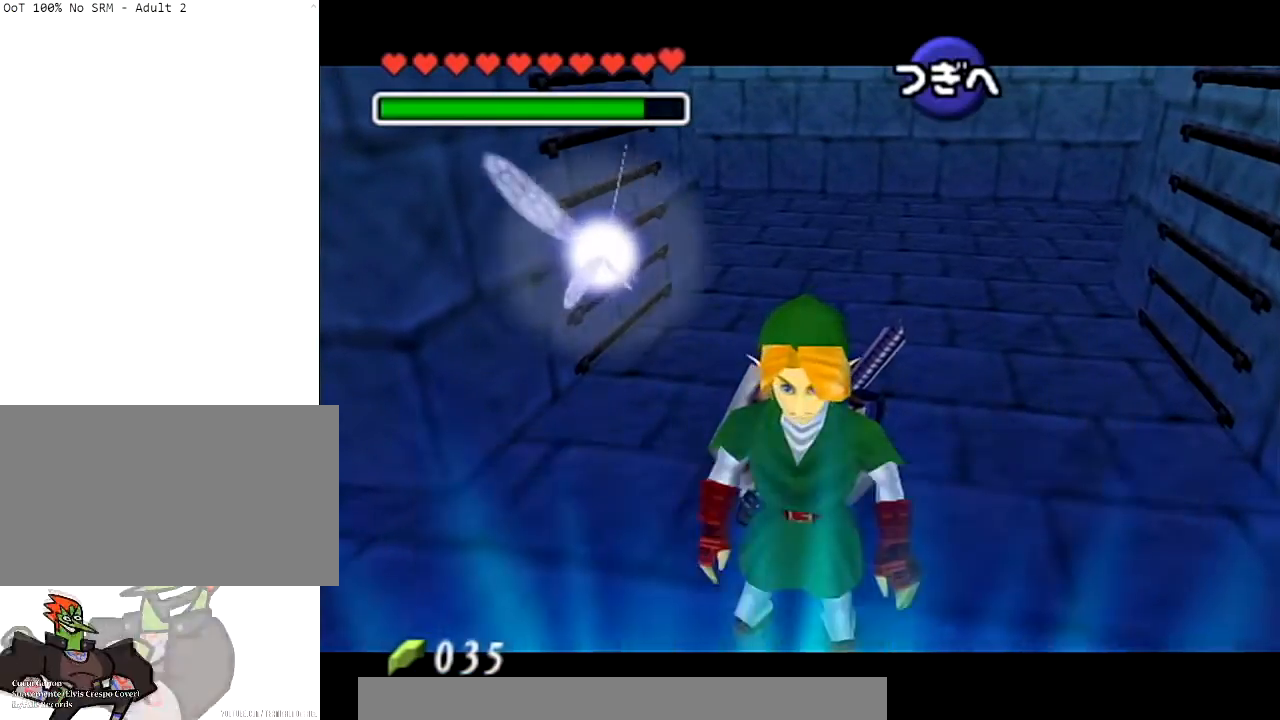
{"buttons": ["B"], "left_stick": "center", "right_stick": "center", "events": [[134, "left_stick", "down"], [234, "B", "down"], [267, "left_stick", "center"]]}
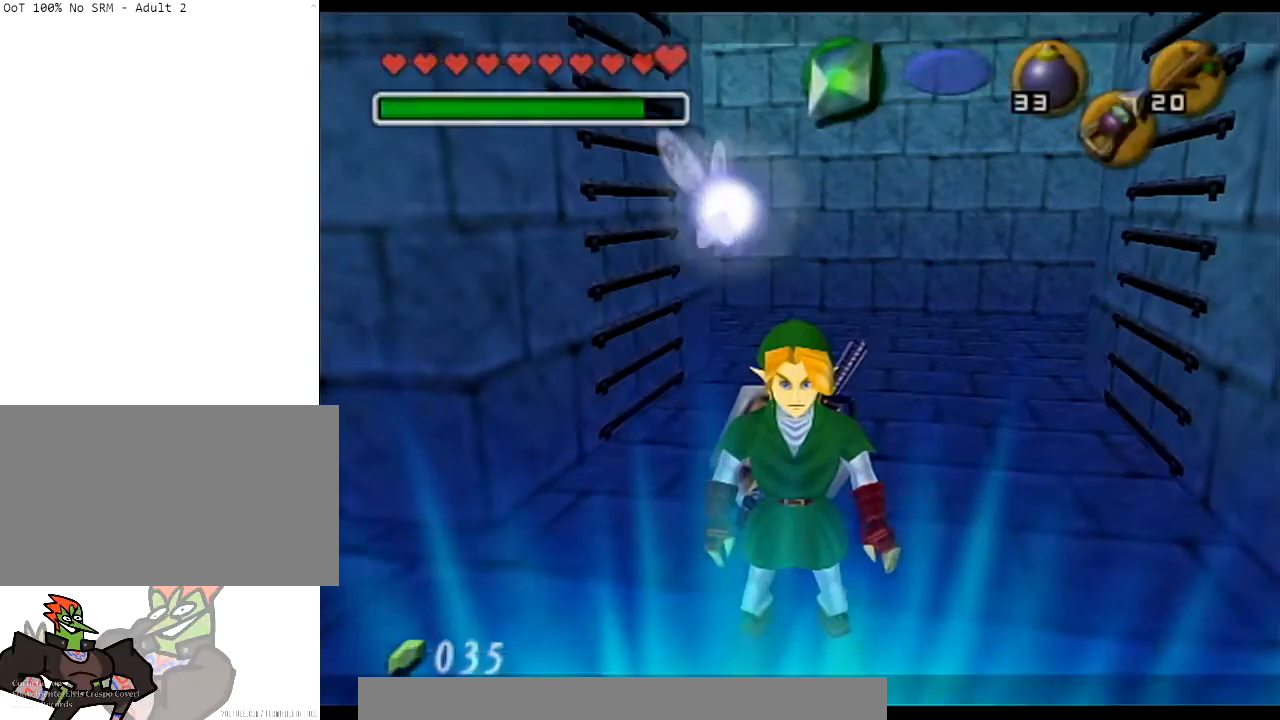
{"buttons": [], "left_stick": "center", "right_stick": "center", "events": [[333, "B", "up"]]}
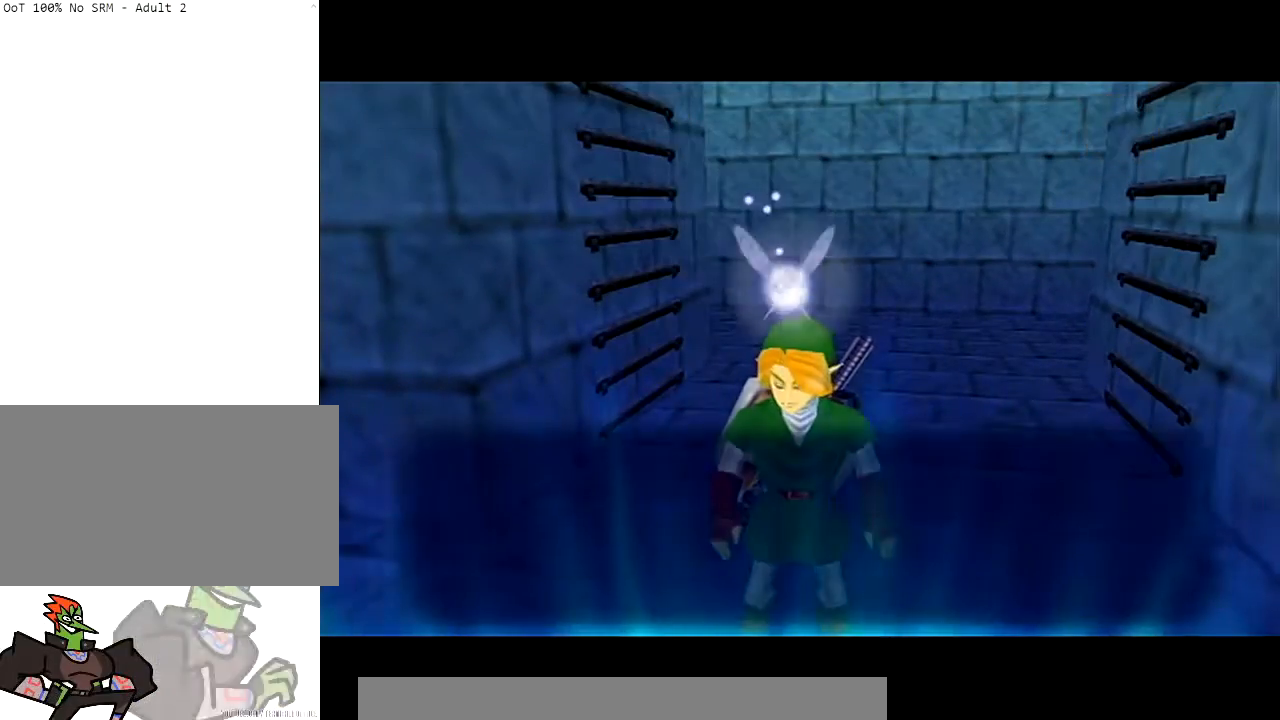
{"buttons": [], "left_stick": "center", "right_stick": "center", "events": []}
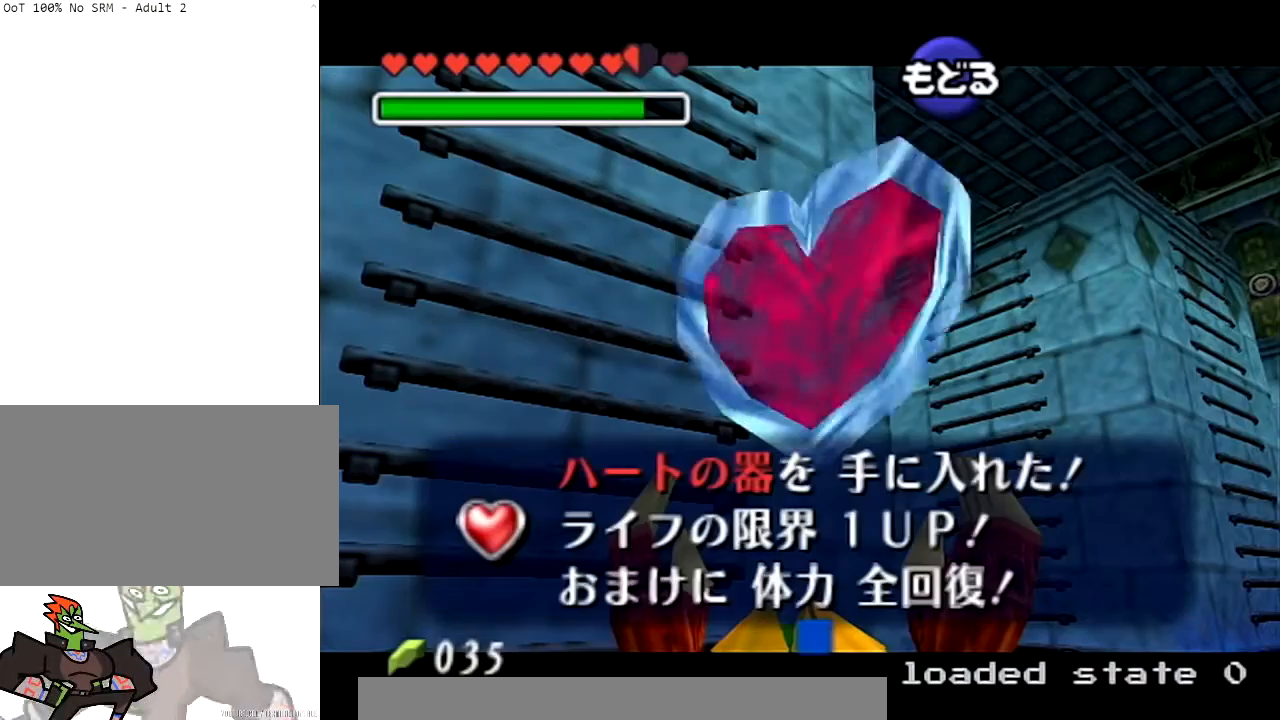
{"buttons": [], "left_stick": "up-right", "right_stick": "center", "events": [[233, "left_stick", "up"], [267, "B", "down"], [367, "left_stick", "up-right"], [400, "B", "up"]]}
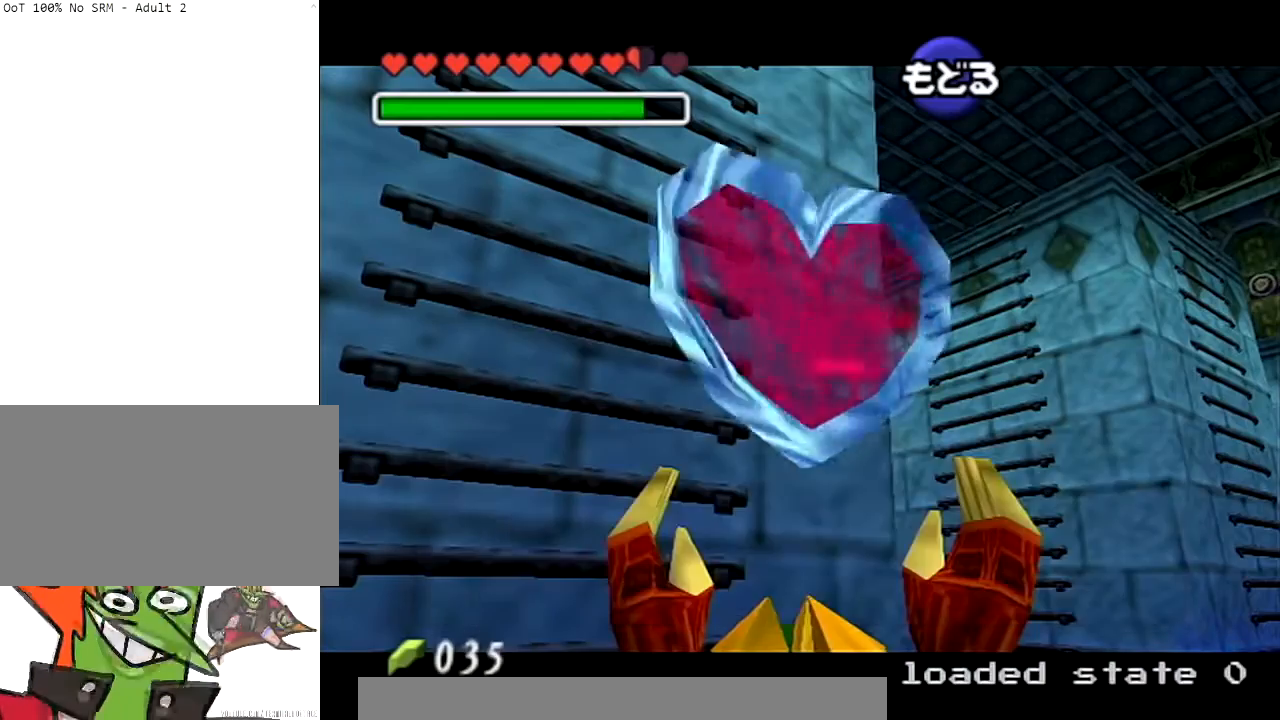
{"buttons": [], "left_stick": "up-right", "right_stick": "center", "events": []}
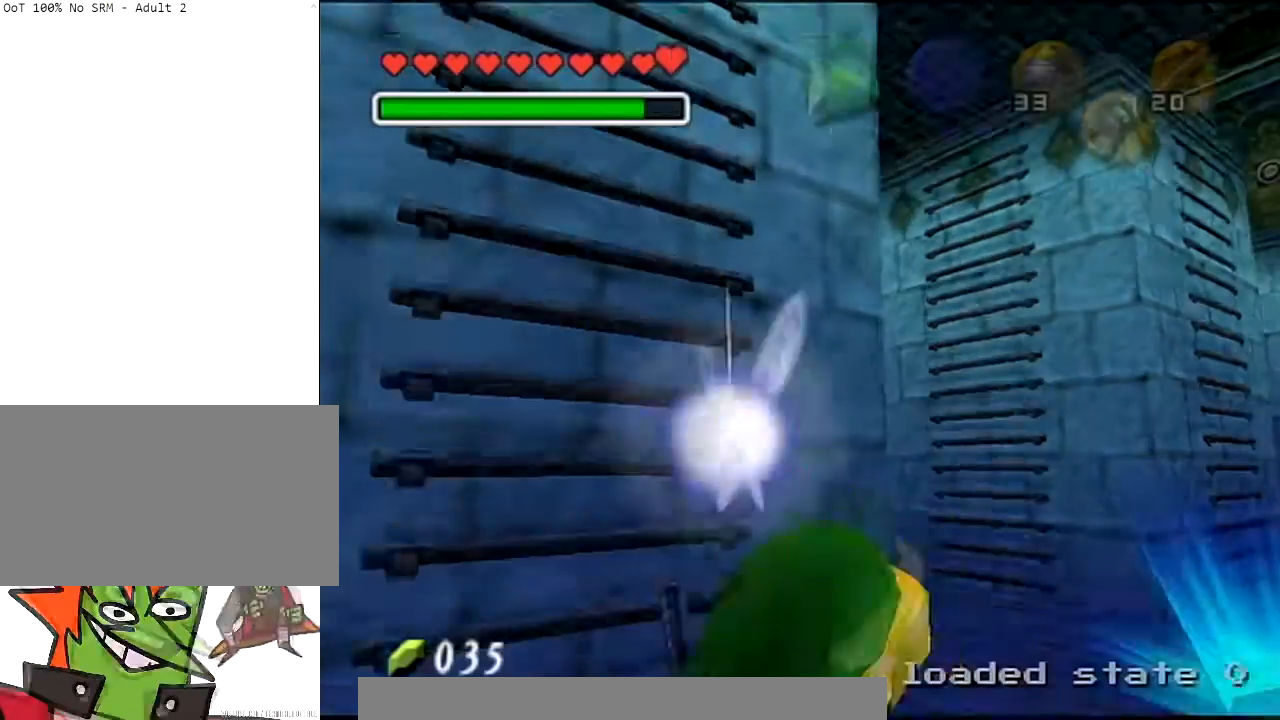
{"buttons": [], "left_stick": "up-right", "right_stick": "center", "events": []}
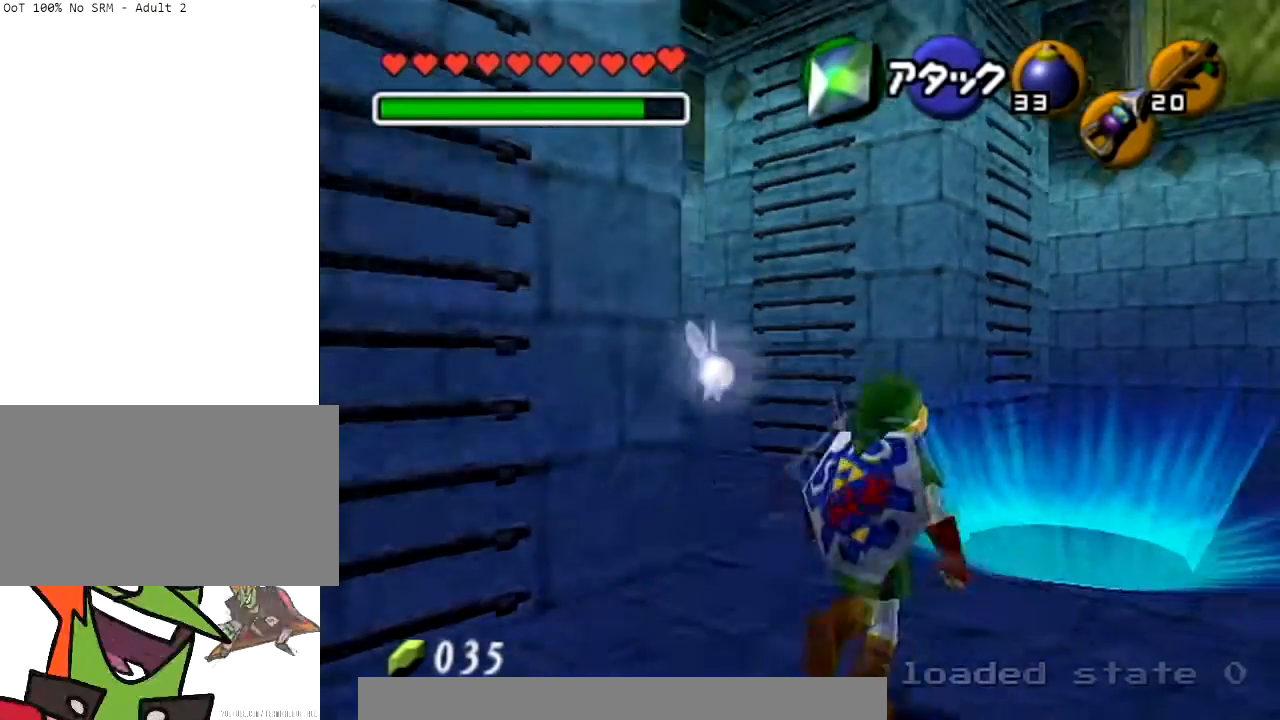
{"buttons": ["B"], "left_stick": "center", "right_stick": "center", "events": [[201, "B", "down"], [301, "left_stick", "center"]]}
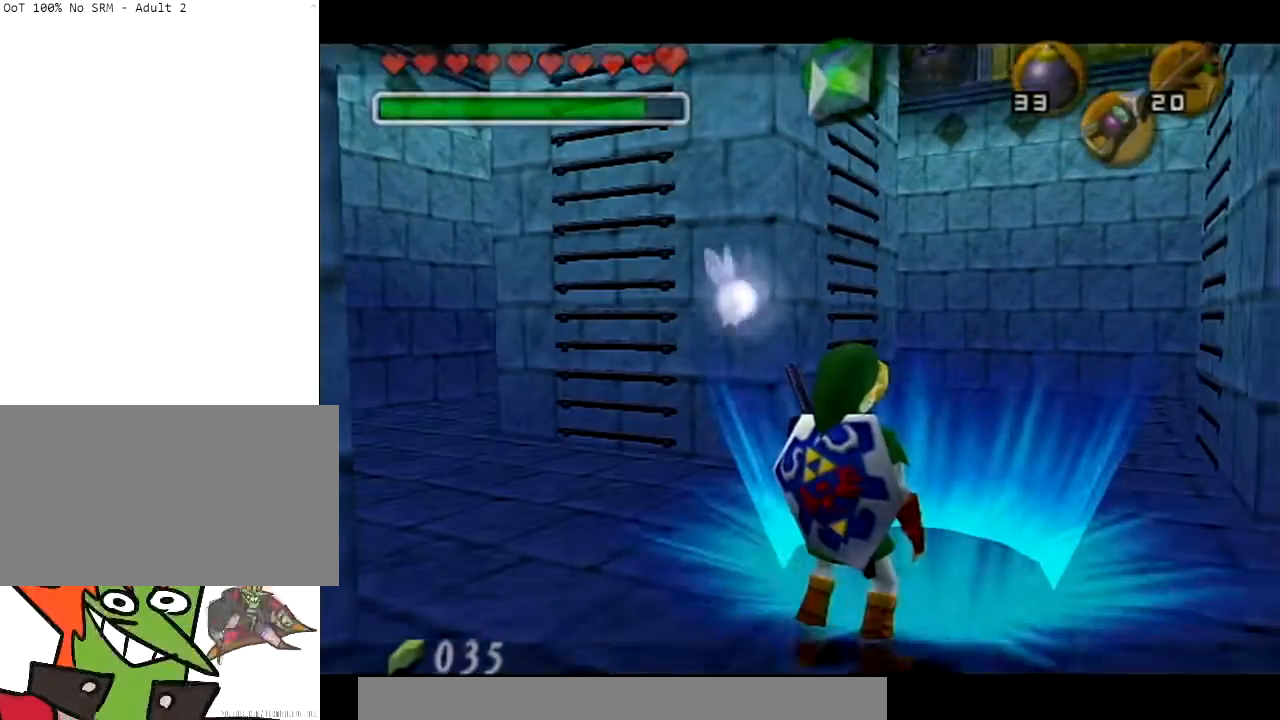
{"buttons": [], "left_stick": "center", "right_stick": "center", "events": [[200, "B", "up"]]}
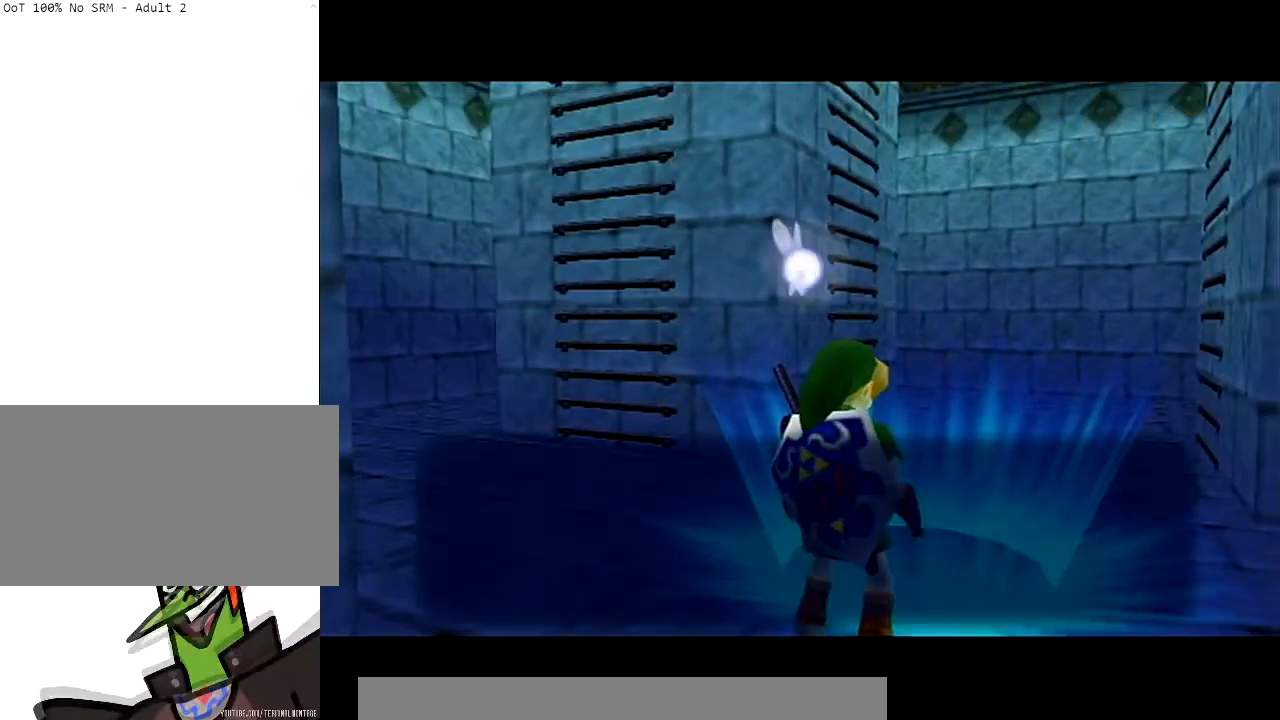
{"buttons": [], "left_stick": "center", "right_stick": "center", "events": []}
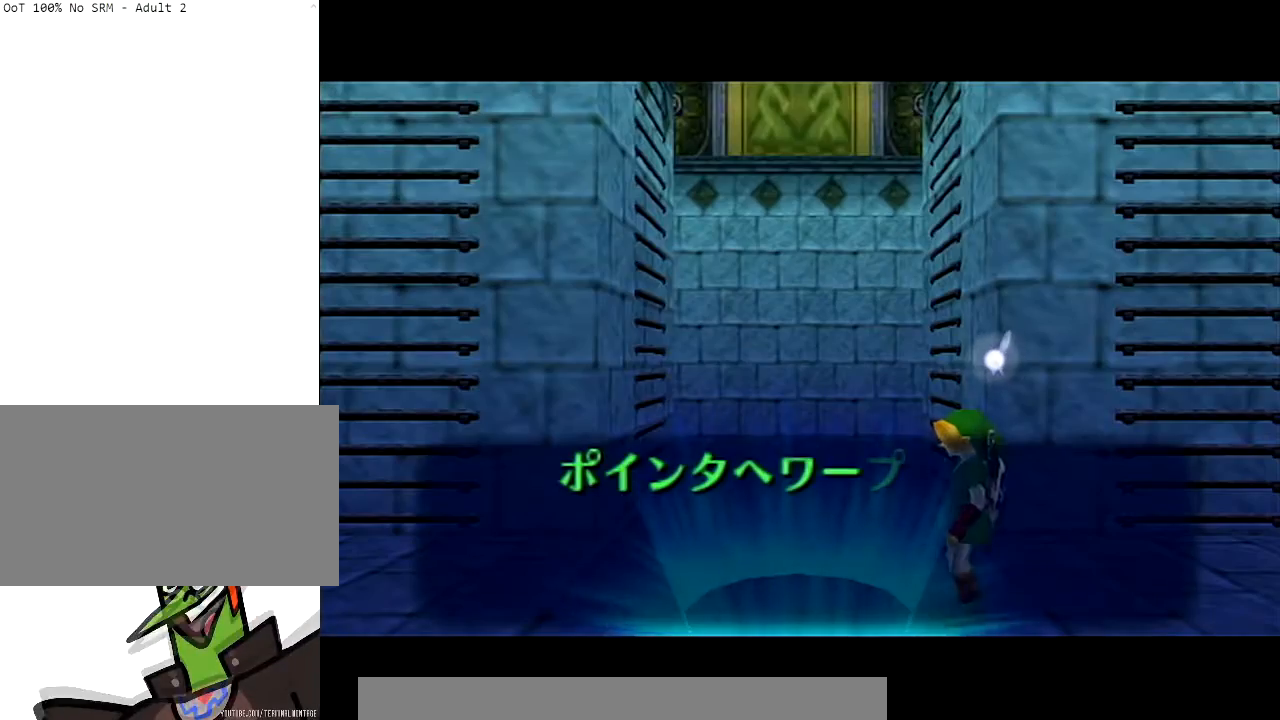
{"buttons": [], "left_stick": "center", "right_stick": "center", "events": []}
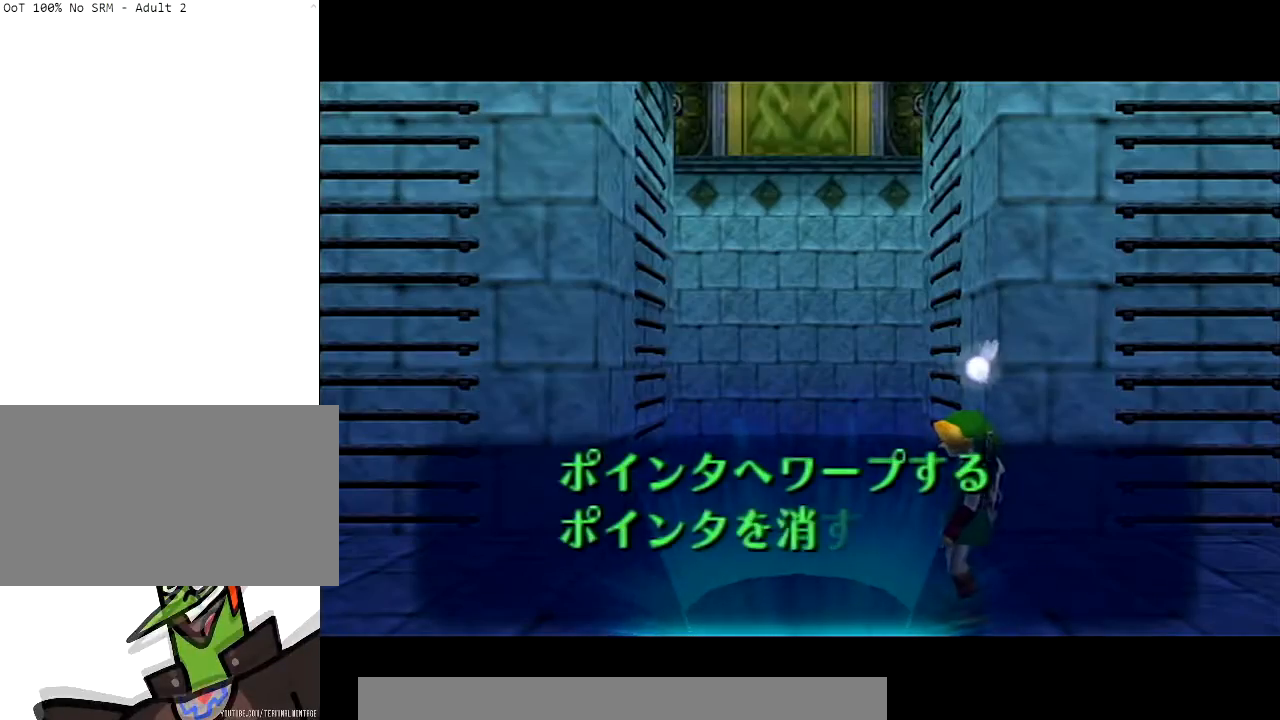
{"buttons": [], "left_stick": "center", "right_stick": "center", "events": [[34, "B", "down"], [167, "B", "up"]]}
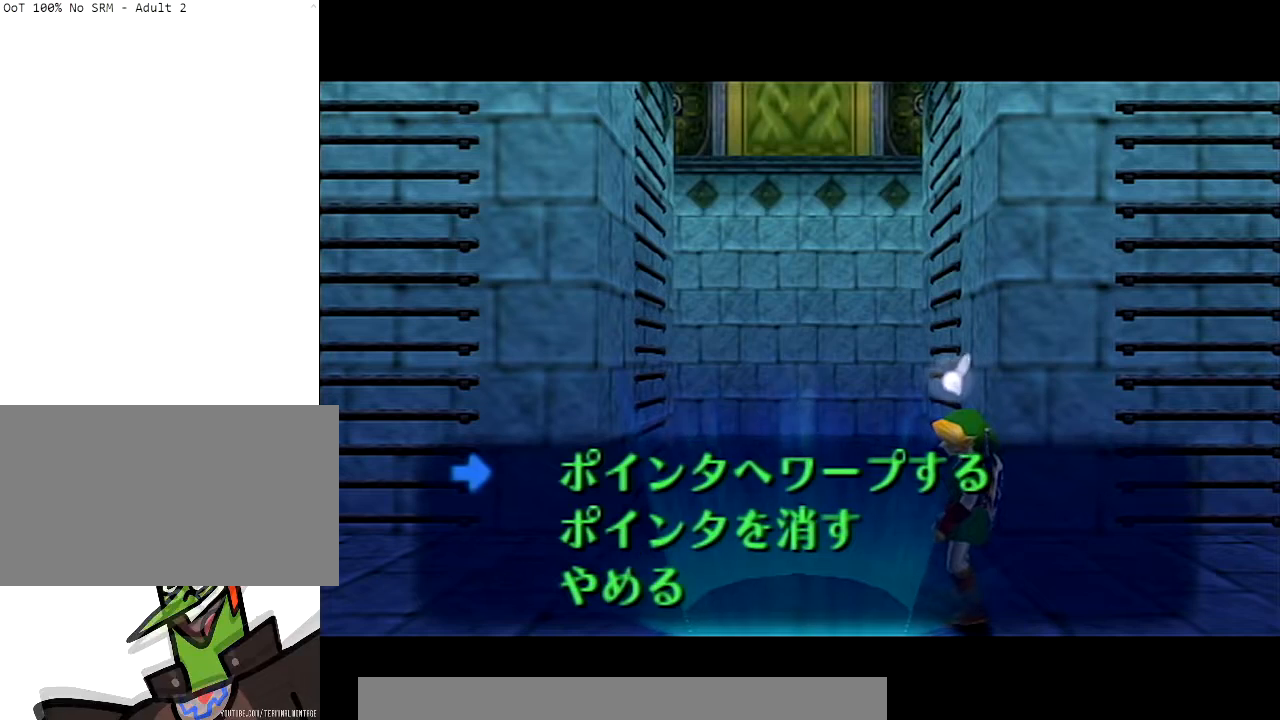
{"buttons": [], "left_stick": "center", "right_stick": "center", "events": []}
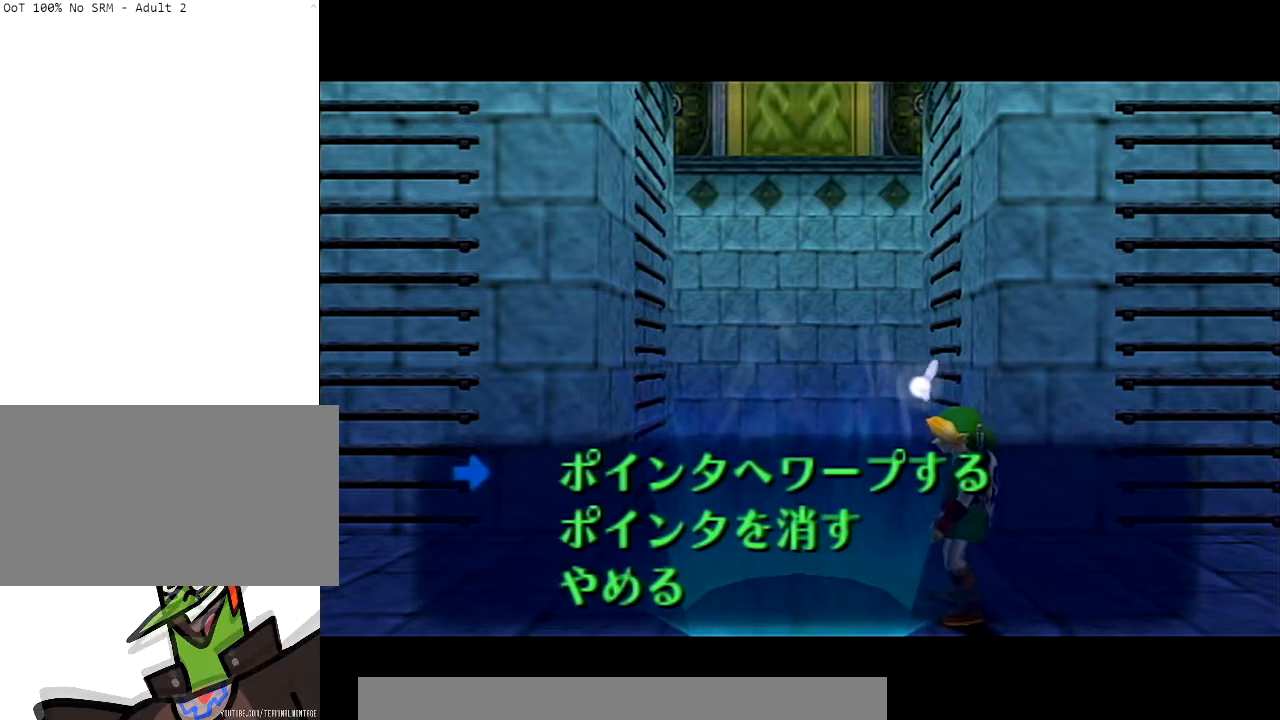
{"buttons": [], "left_stick": "center", "right_stick": "center", "events": []}
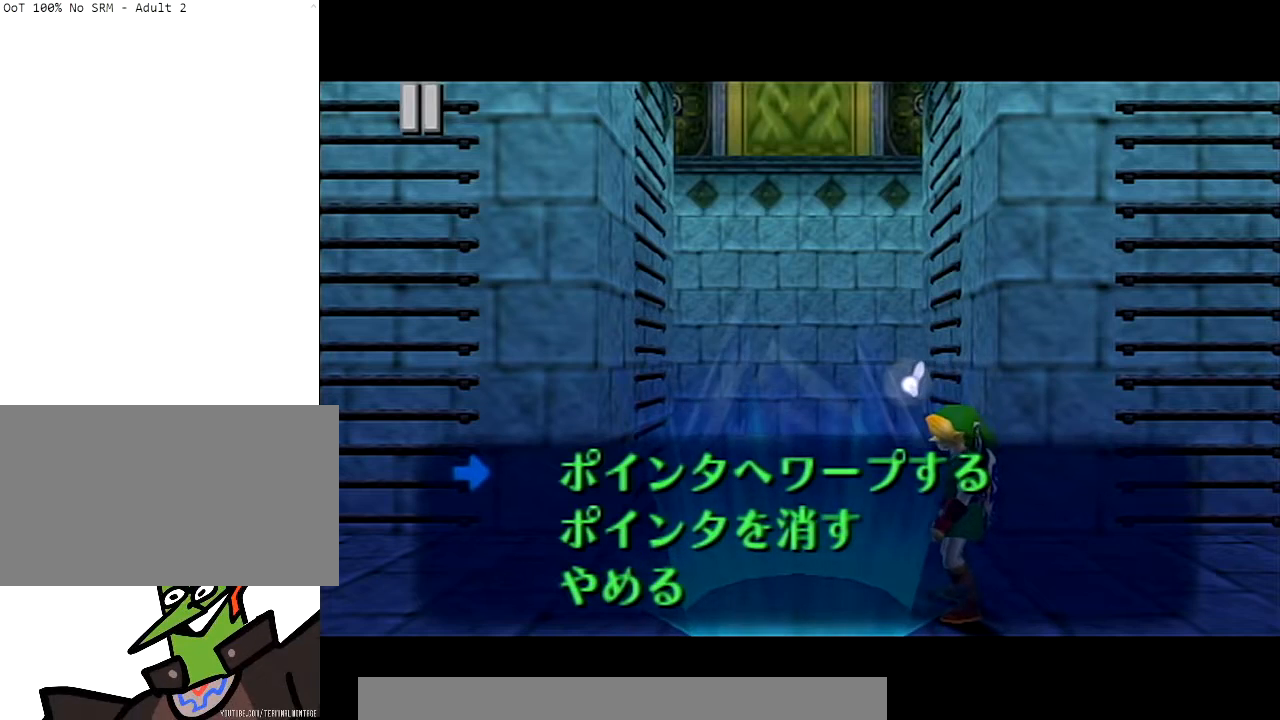
{"buttons": [], "left_stick": "center", "right_stick": "center", "events": []}
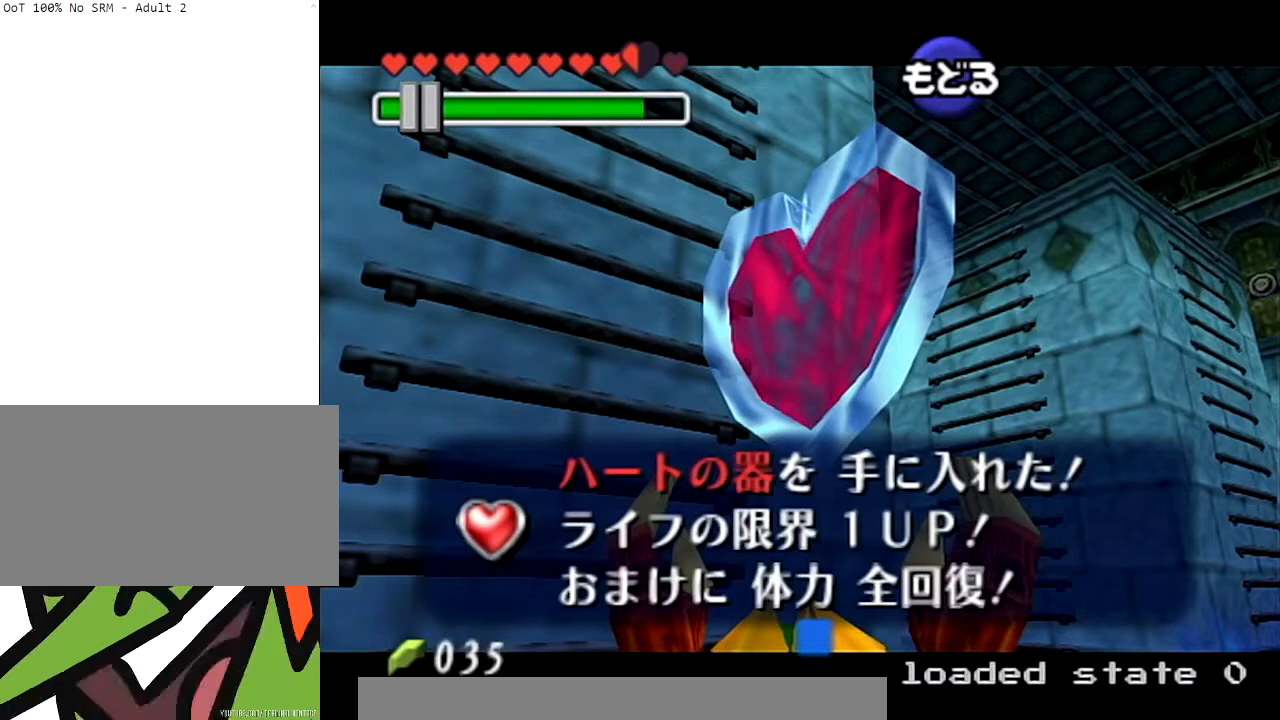
{"buttons": [], "left_stick": "center", "right_stick": "center", "events": []}
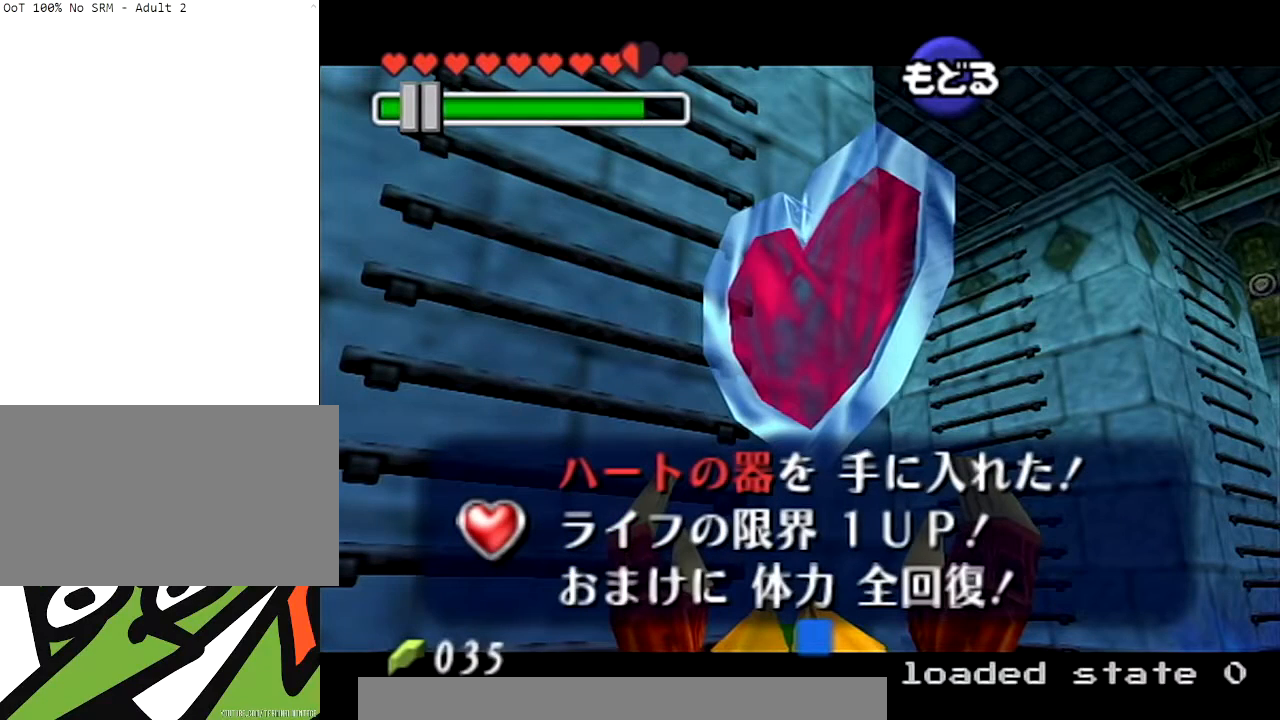
{"buttons": [], "left_stick": "center", "right_stick": "center", "events": []}
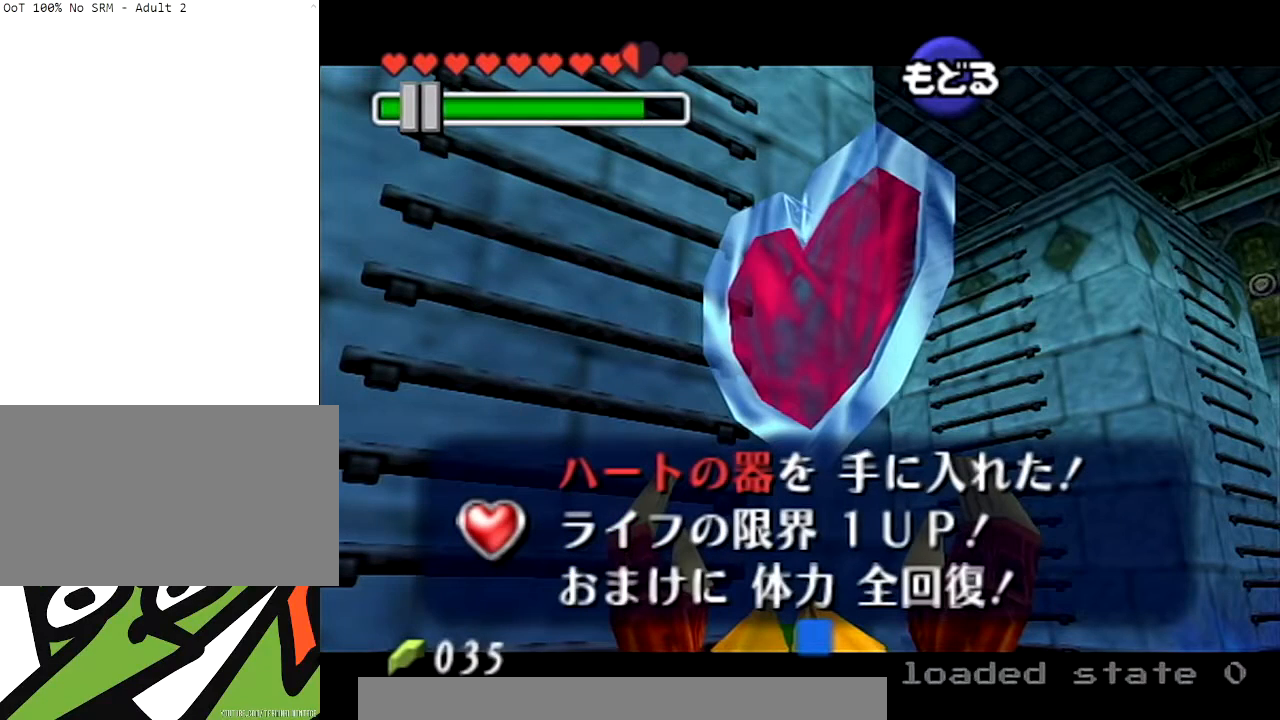
{"buttons": [], "left_stick": "center", "right_stick": "center", "events": []}
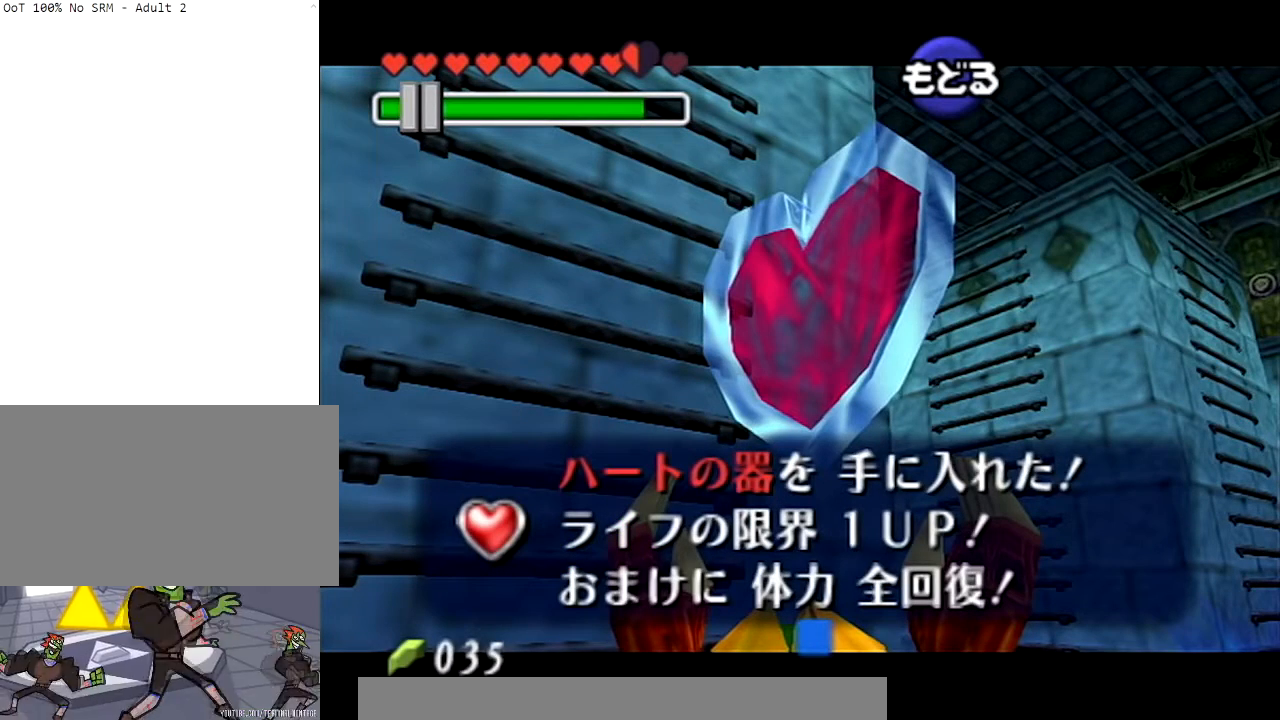
{"buttons": [], "left_stick": "center", "right_stick": "center", "events": []}
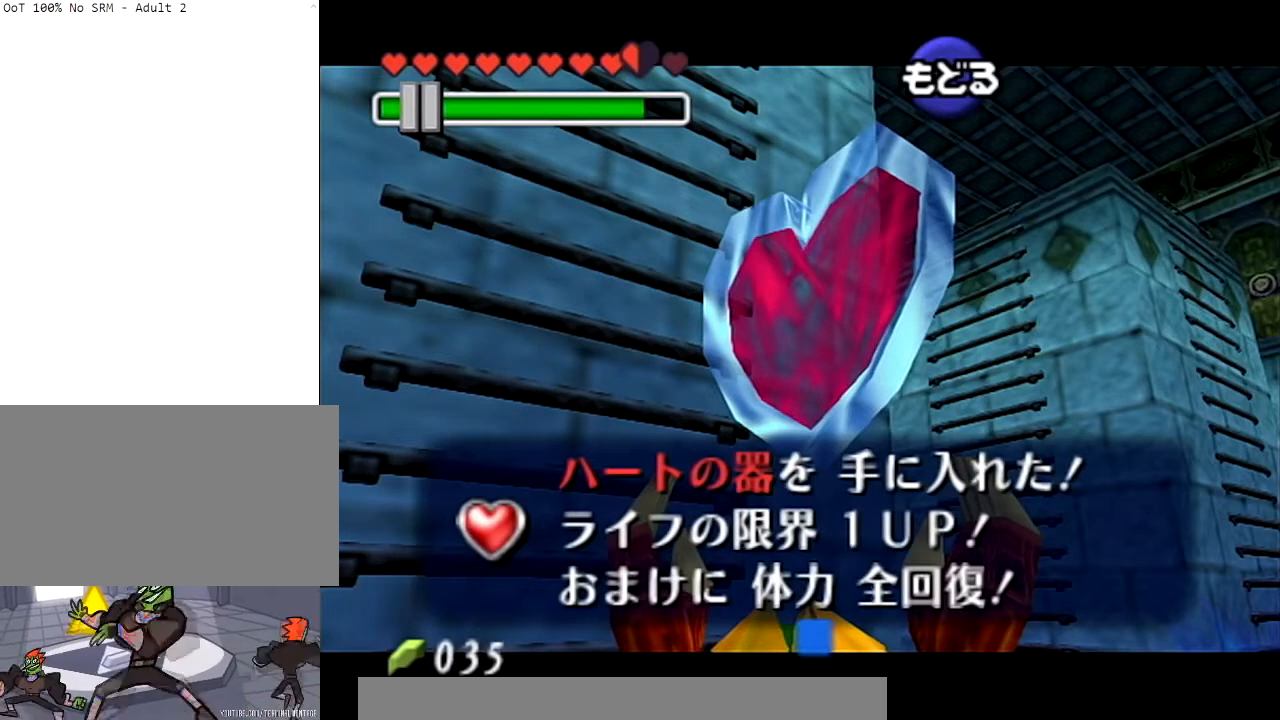
{"buttons": [], "left_stick": "center", "right_stick": "center", "events": []}